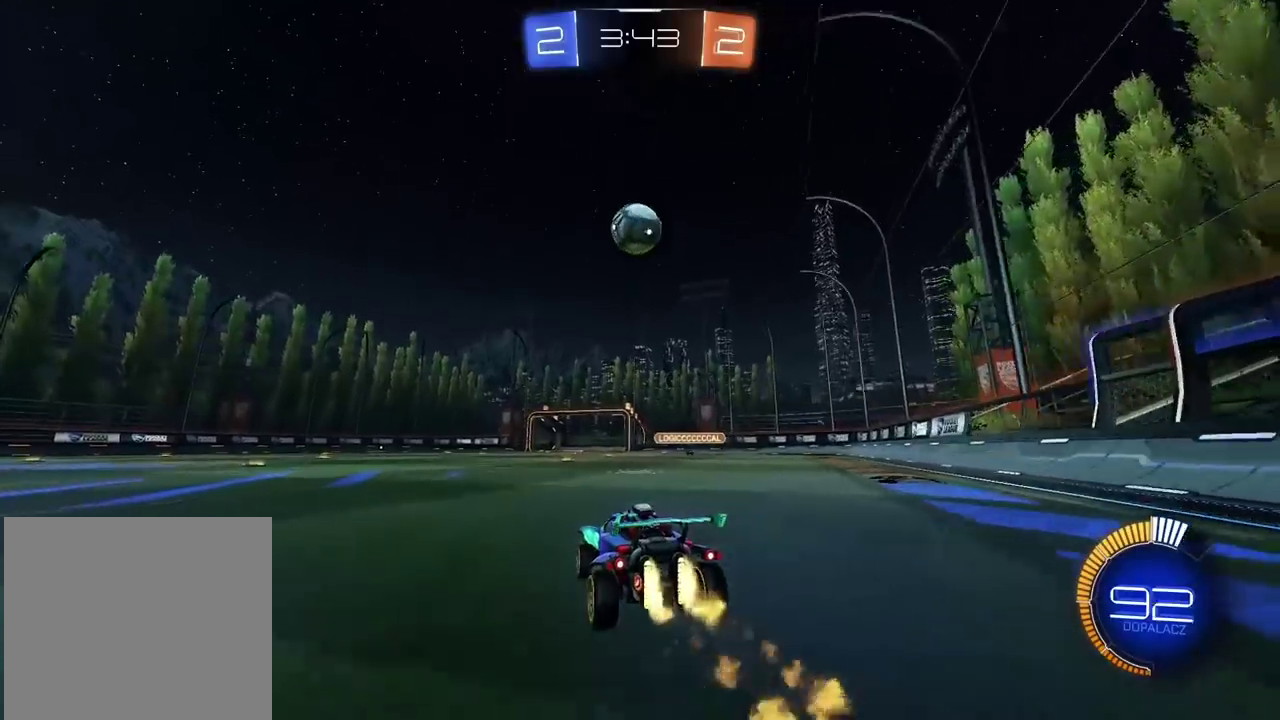
Gameplay with a controller (PlayStation layout); each line is a JSON object with the inputs held at the frame after it. "events" lists button and stick changes between this image and that frame as [ms after this image, input, new state], when the widget could be followed in between. Not read: L1 R1.
{"buttons": ["CROSS", "R2"], "left_stick": "center", "right_stick": "center"}
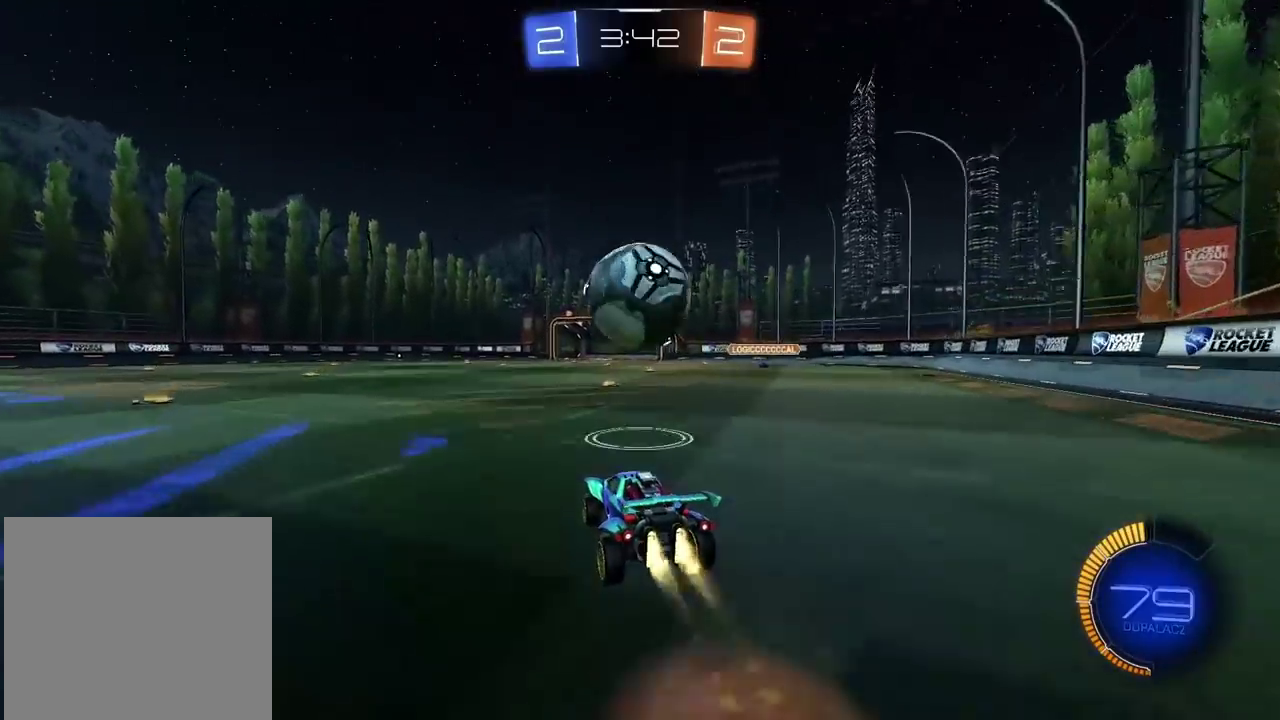
{"buttons": [], "left_stick": "center", "right_stick": "center", "events": [[50, "CROSS", "up"], [67, "left_stick", "up"], [83, "L2", "down"], [133, "CROSS", "down"], [233, "CROSS", "up"], [283, "left_stick", "center"], [350, "L2", "up"], [350, "R2", "up"]]}
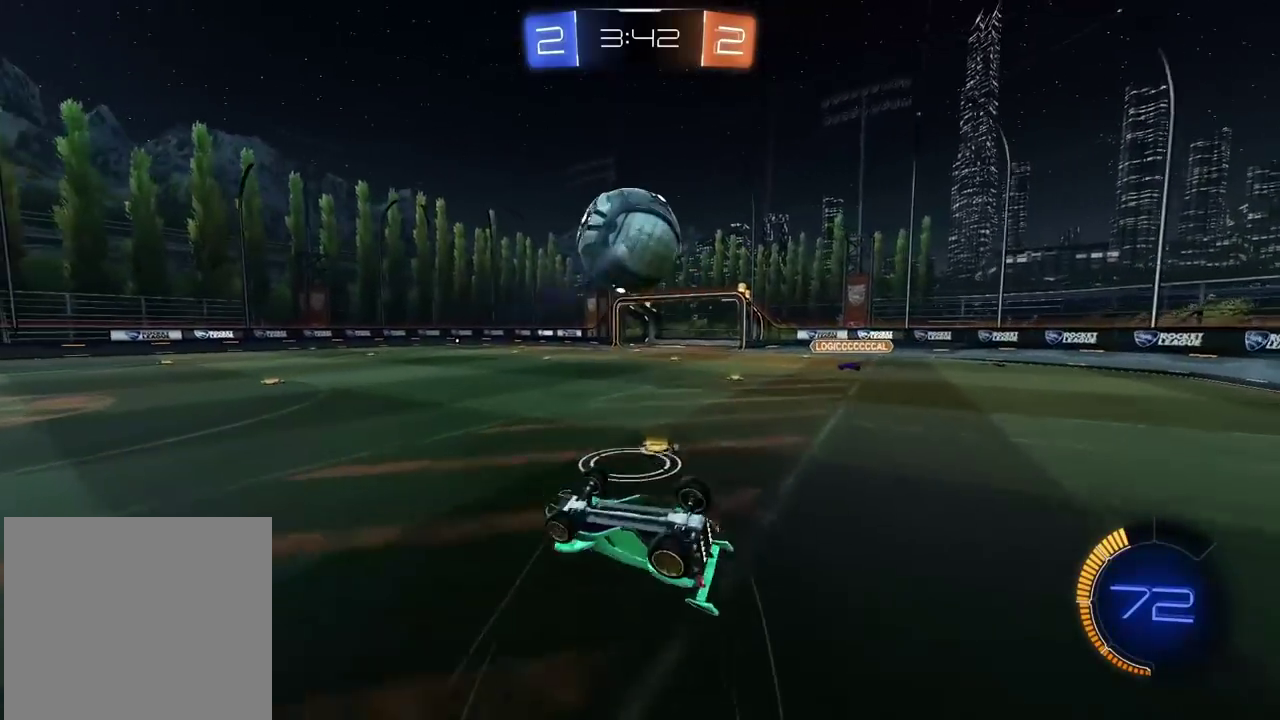
{"buttons": [], "left_stick": "center", "right_stick": "center", "events": []}
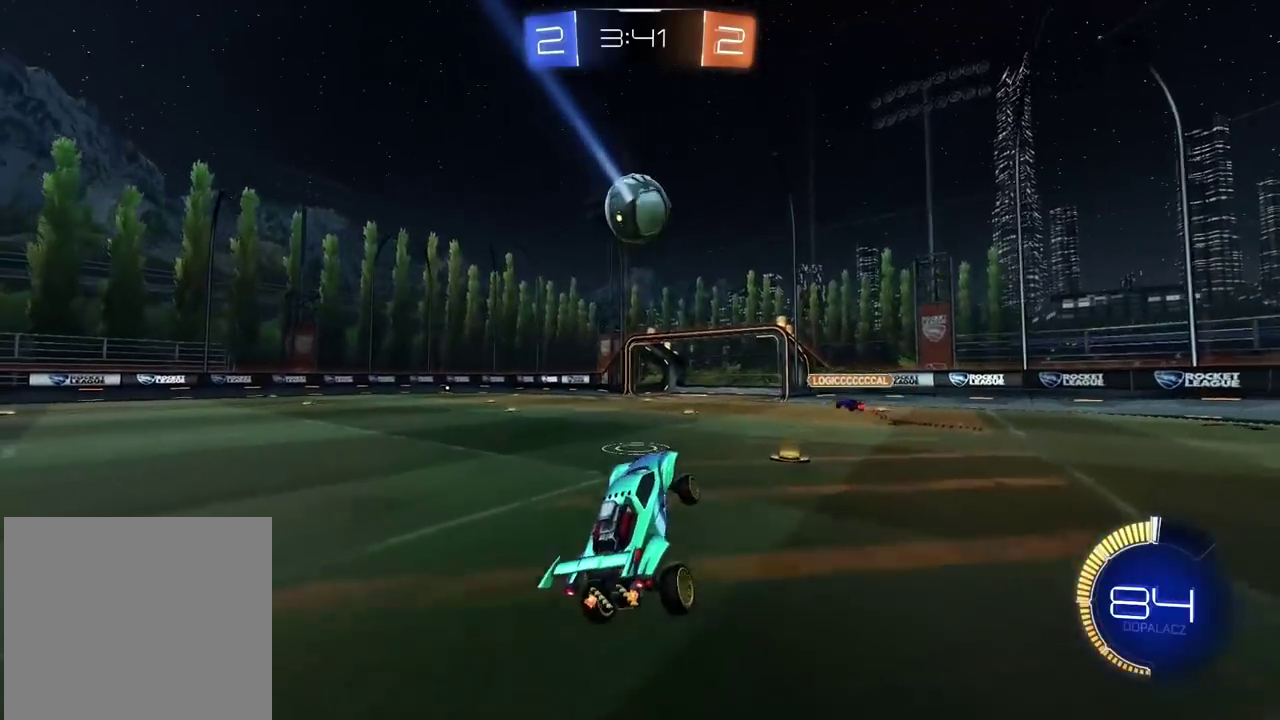
{"buttons": ["R2"], "left_stick": "left", "right_stick": "center", "events": [[33, "R2", "down"], [50, "left_stick", "left"]]}
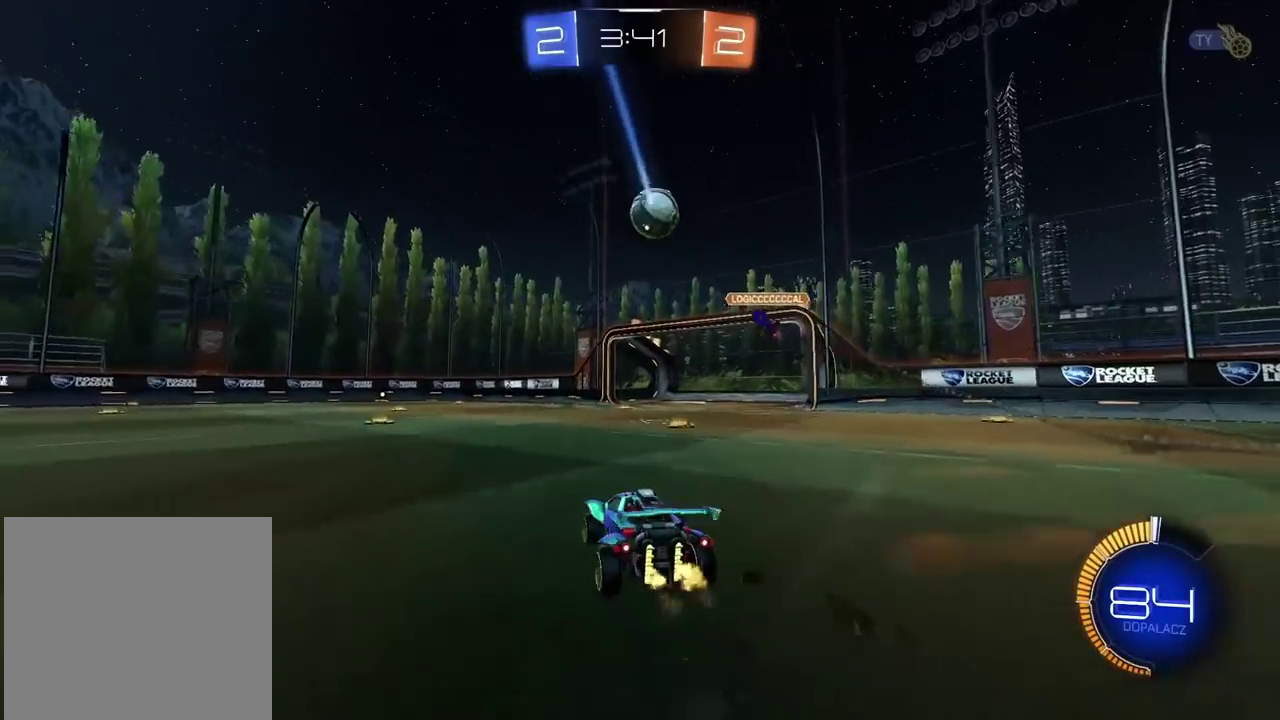
{"buttons": [], "left_stick": "center", "right_stick": "center", "events": [[83, "R2", "up"], [217, "left_stick", "center"]]}
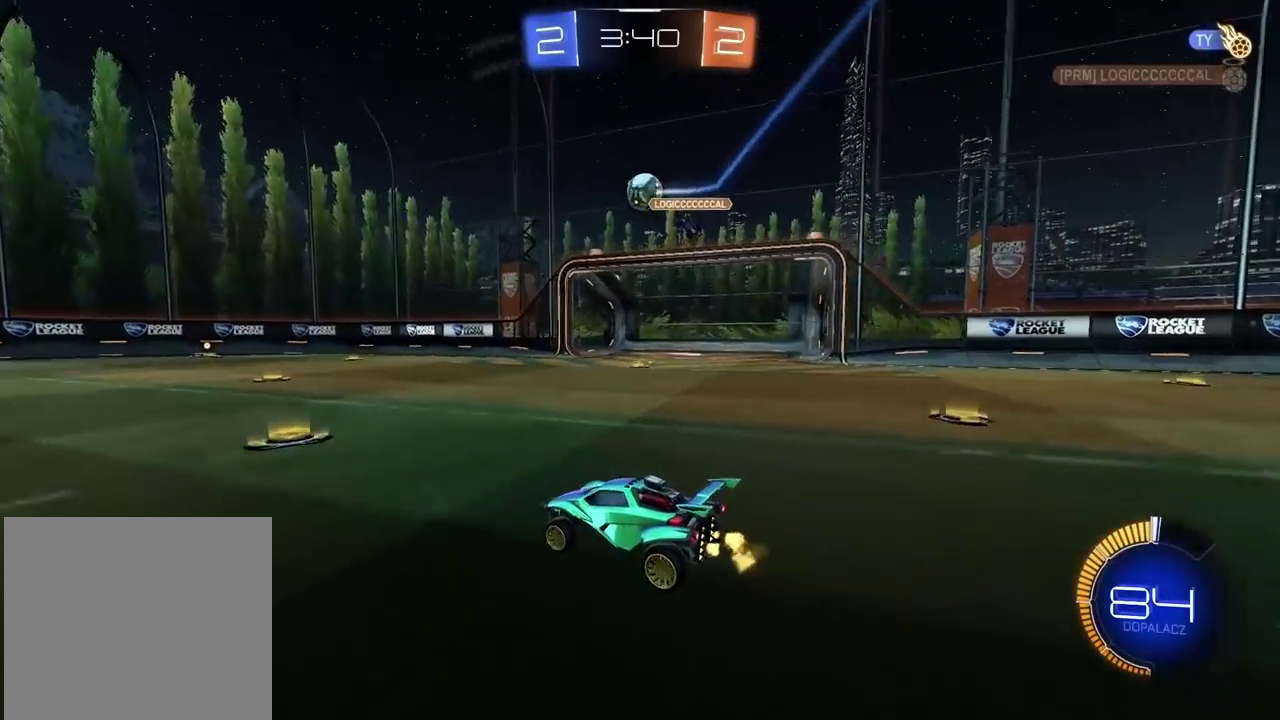
{"buttons": ["R2"], "left_stick": "center", "right_stick": "center", "events": [[167, "left_stick", "right"], [200, "R2", "down"], [383, "left_stick", "center"]]}
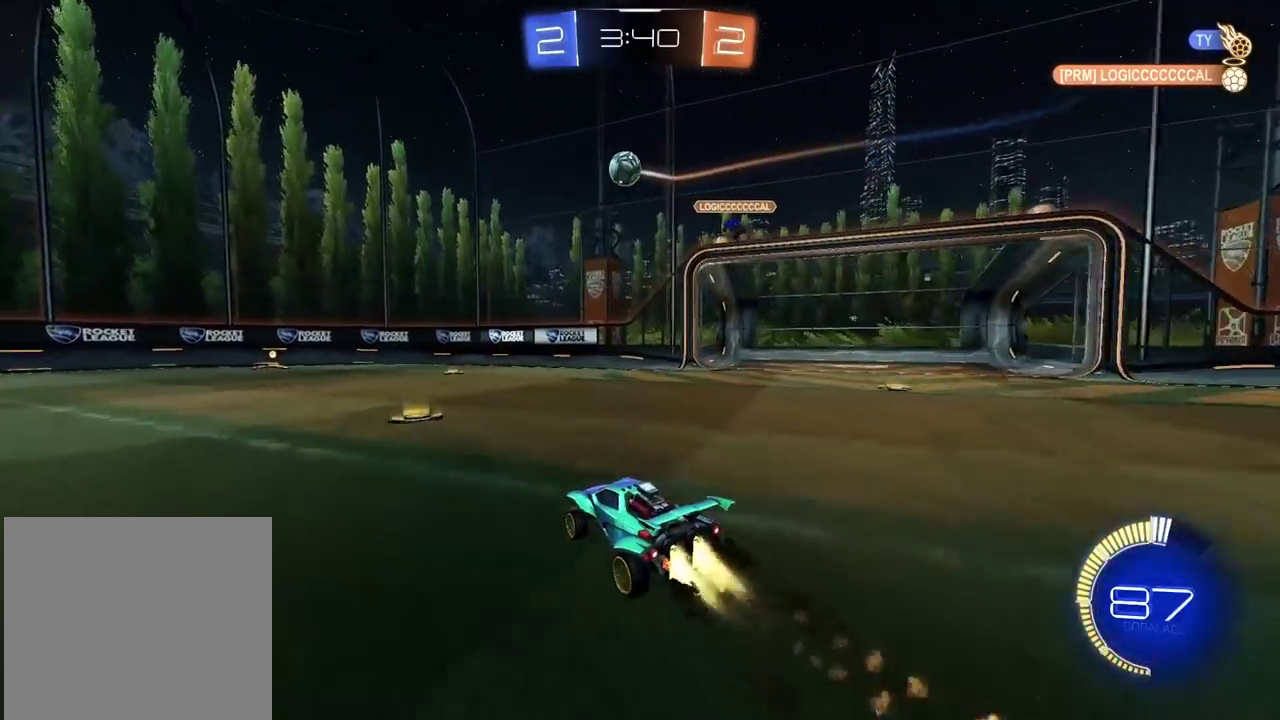
{"buttons": ["R2"], "left_stick": "center", "right_stick": "center", "events": [[283, "TRIANGLE", "down"], [400, "TRIANGLE", "up"]]}
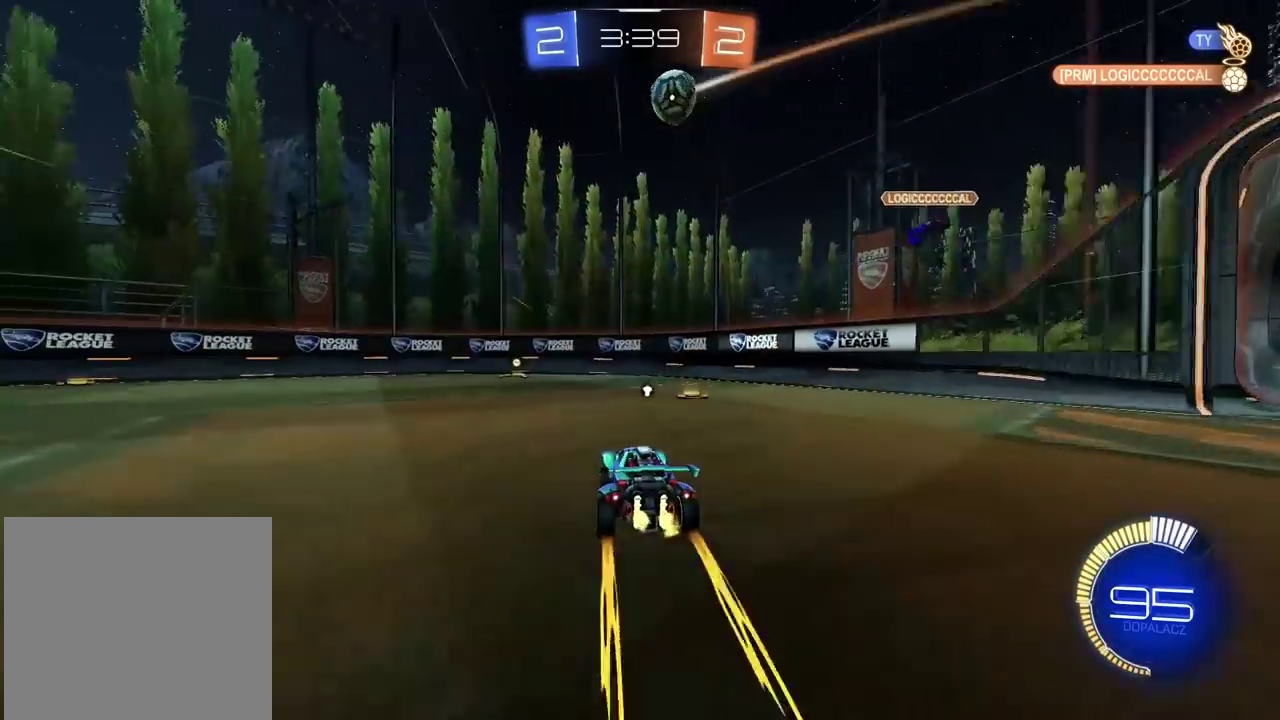
{"buttons": [], "left_stick": "left", "right_stick": "center", "events": [[50, "left_stick", "left"], [100, "left_stick", "center"], [400, "R2", "up"], [400, "left_stick", "left"]]}
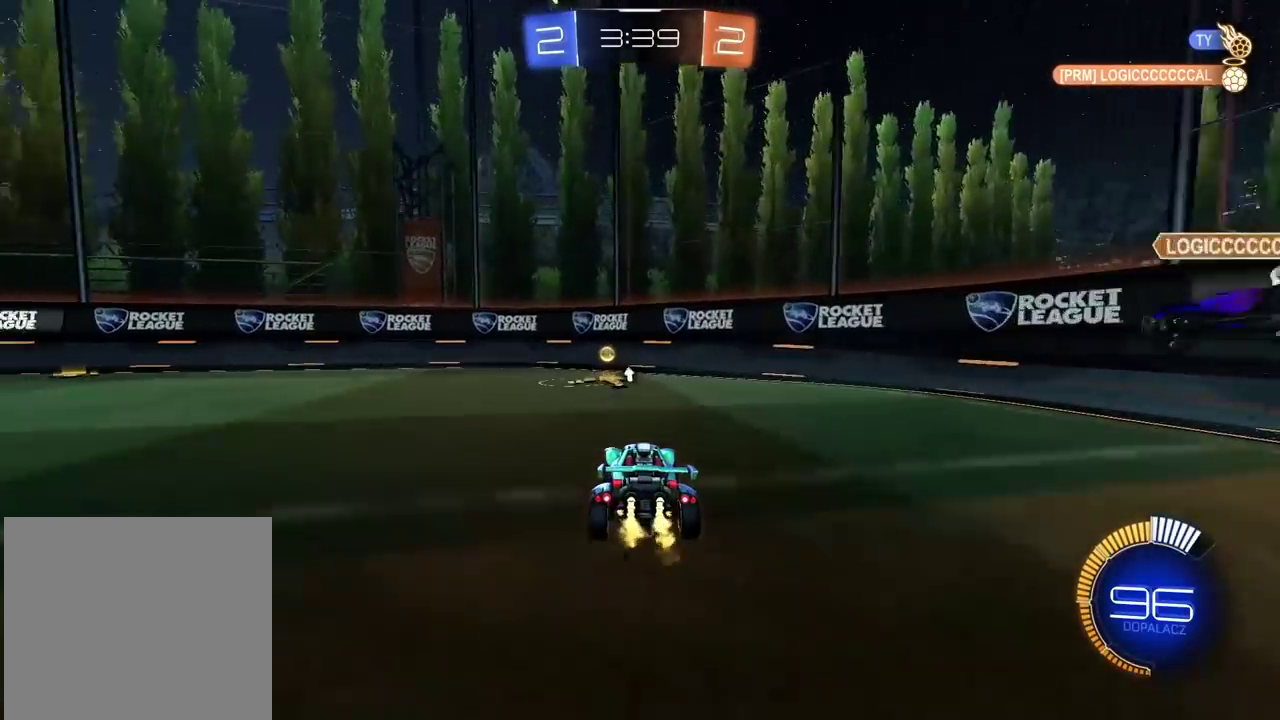
{"buttons": [], "left_stick": "left", "right_stick": "center", "events": [[333, "L2", "down"], [467, "L2", "up"]]}
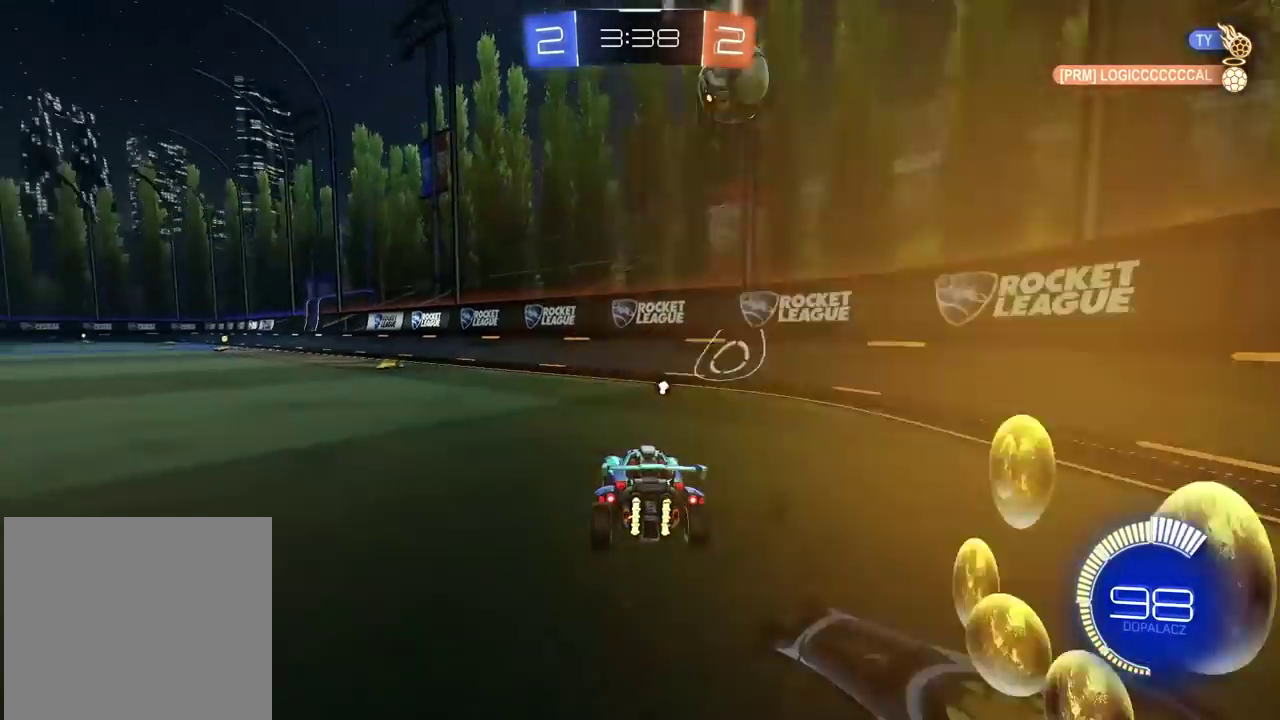
{"buttons": ["R2"], "left_stick": "down-left", "right_stick": "center", "events": [[167, "R2", "down"], [433, "left_stick", "down-left"]]}
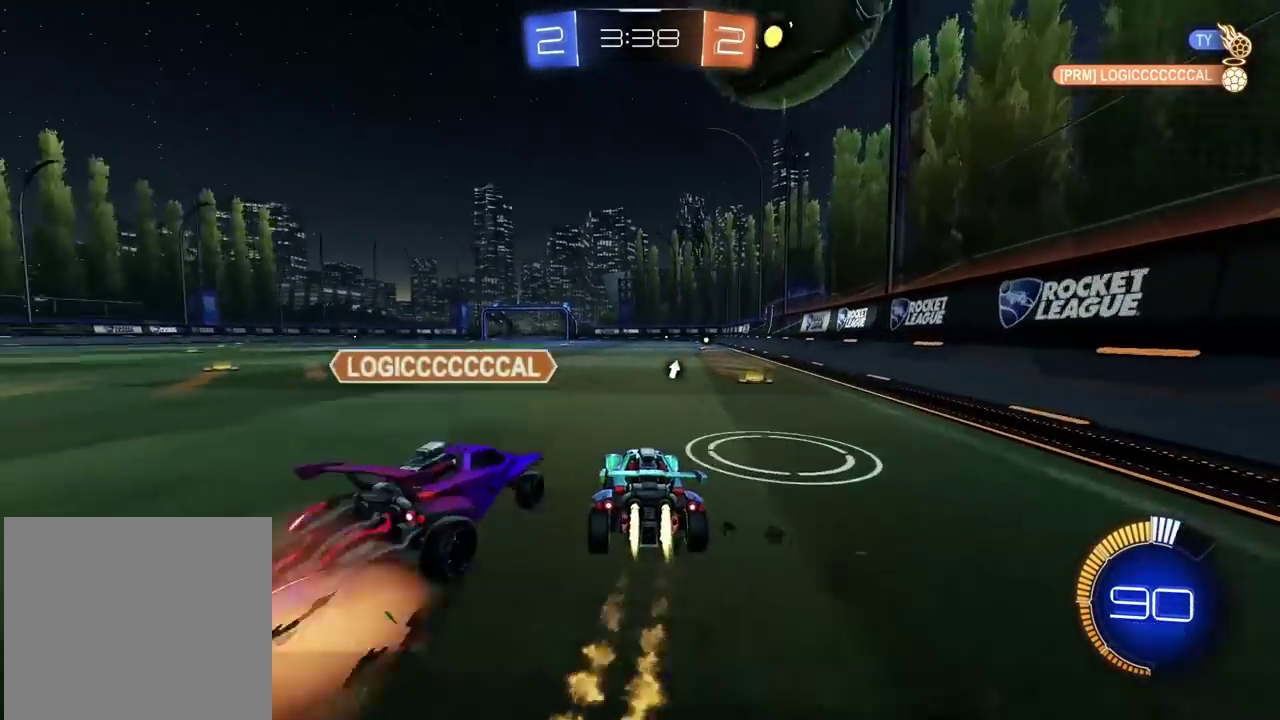
{"buttons": ["R2"], "left_stick": "center", "right_stick": "center", "events": [[100, "R2", "up"], [100, "left_stick", "left"], [217, "left_stick", "center"], [250, "R2", "down"], [367, "left_stick", "right"], [417, "left_stick", "center"]]}
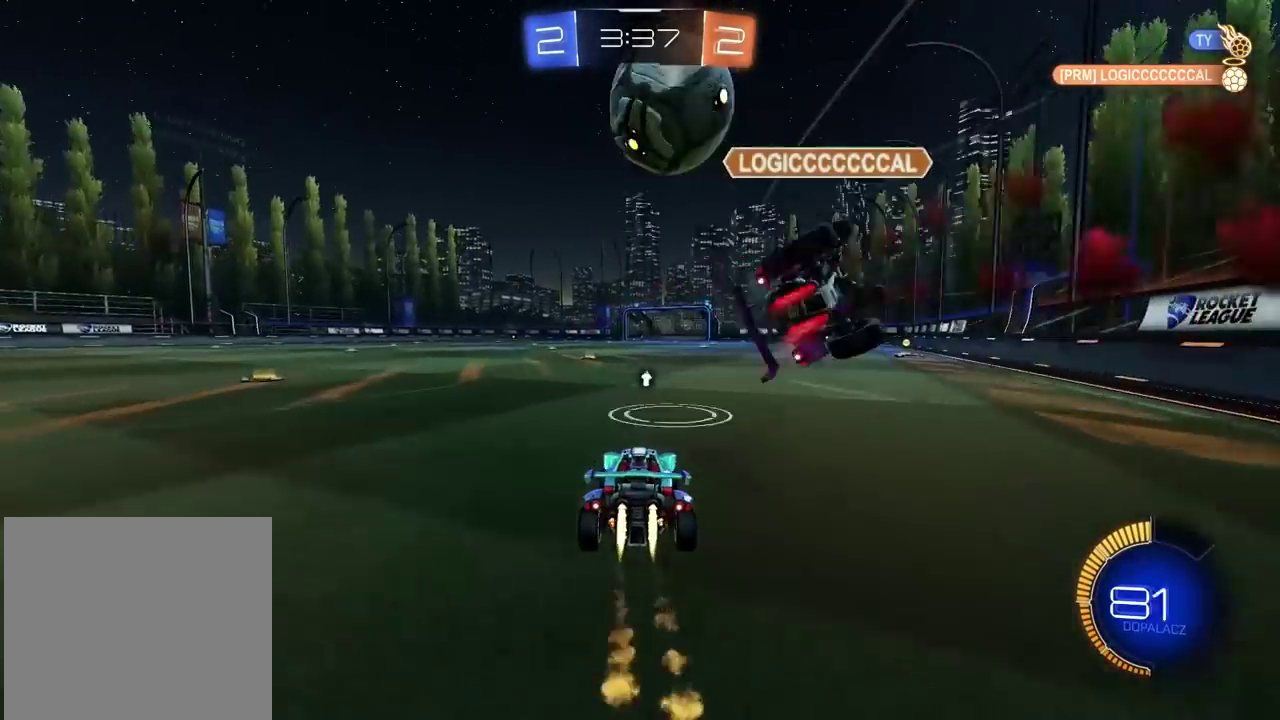
{"buttons": ["R2"], "left_stick": "center", "right_stick": "center", "events": []}
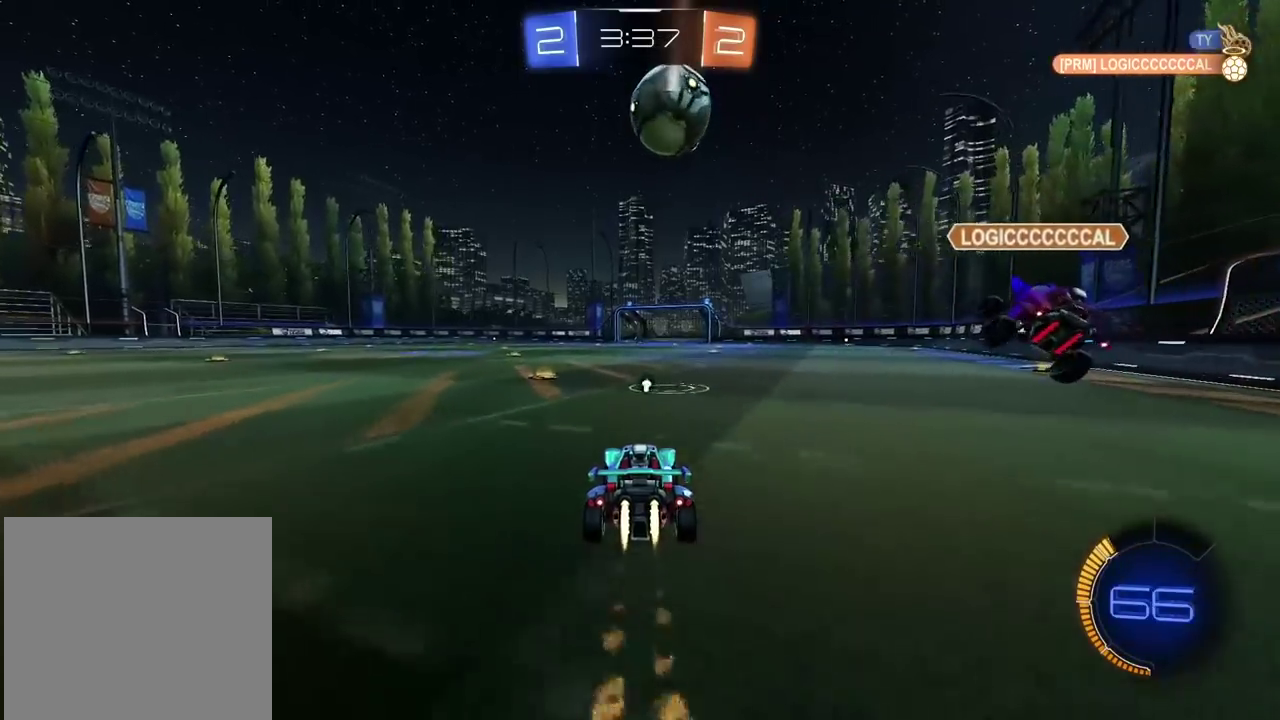
{"buttons": ["R2"], "left_stick": "center", "right_stick": "center", "events": []}
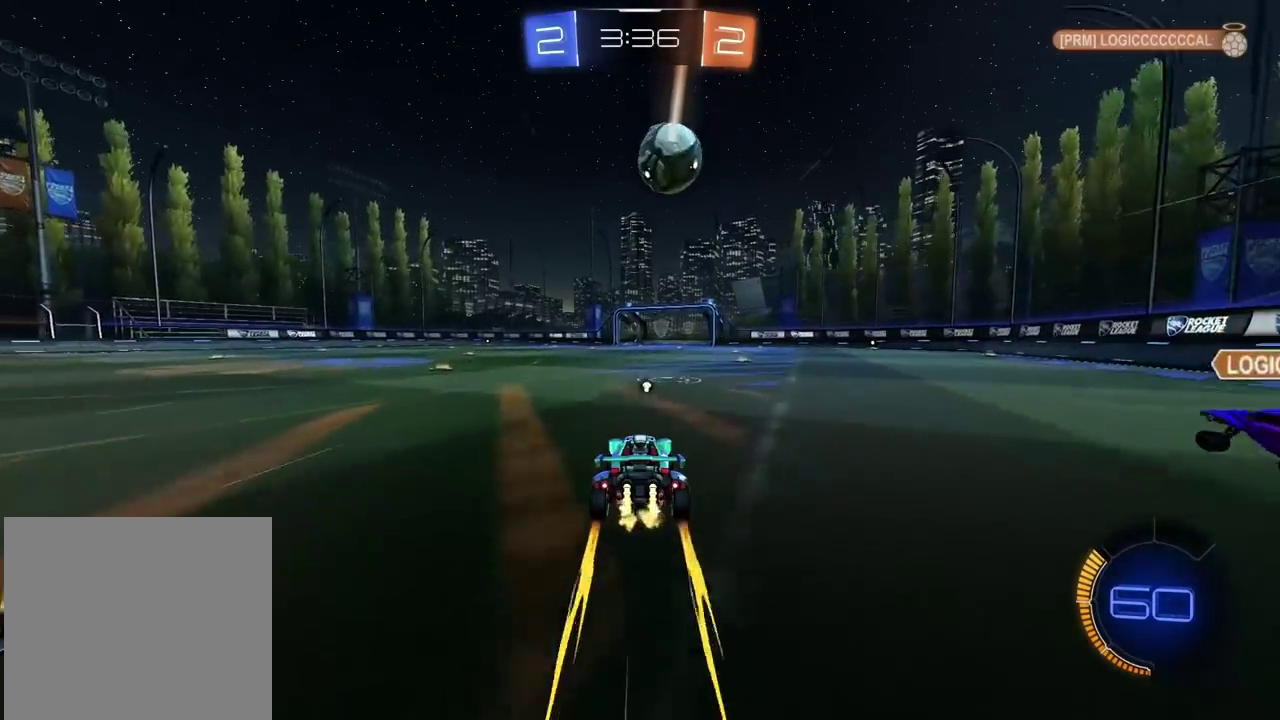
{"buttons": ["R2"], "left_stick": "center", "right_stick": "center", "events": []}
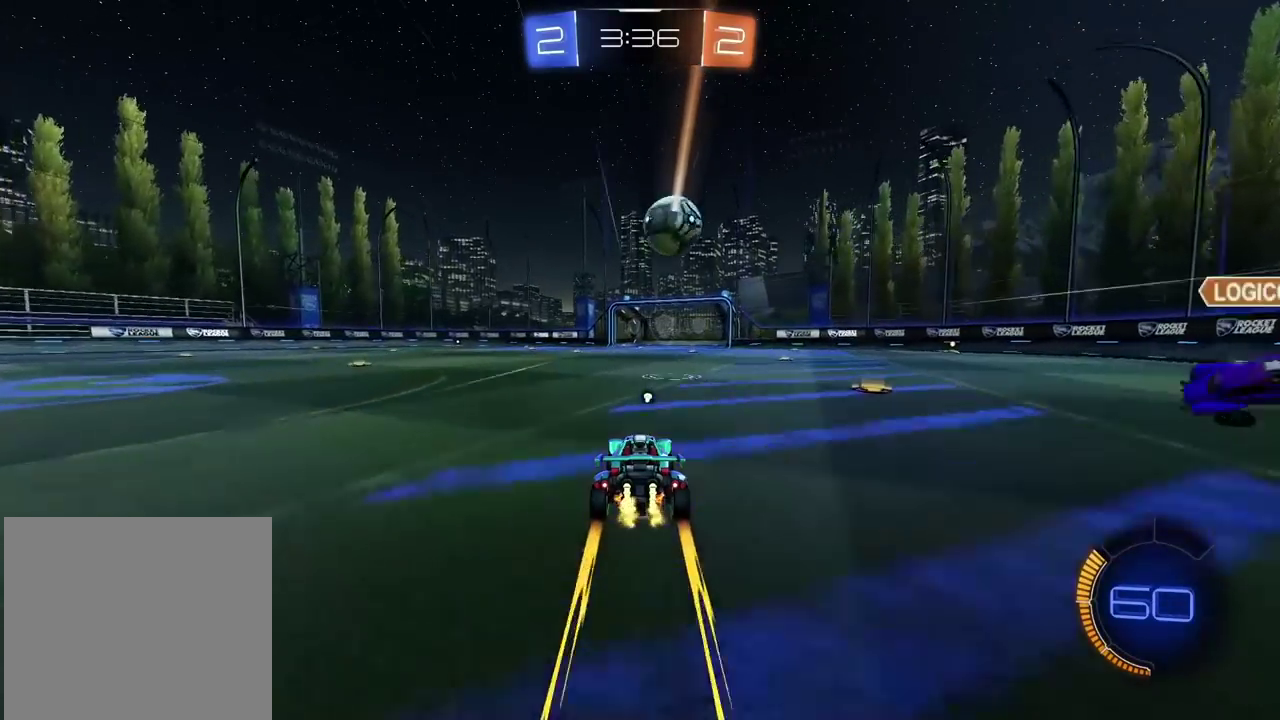
{"buttons": ["R2"], "left_stick": "center", "right_stick": "center", "events": []}
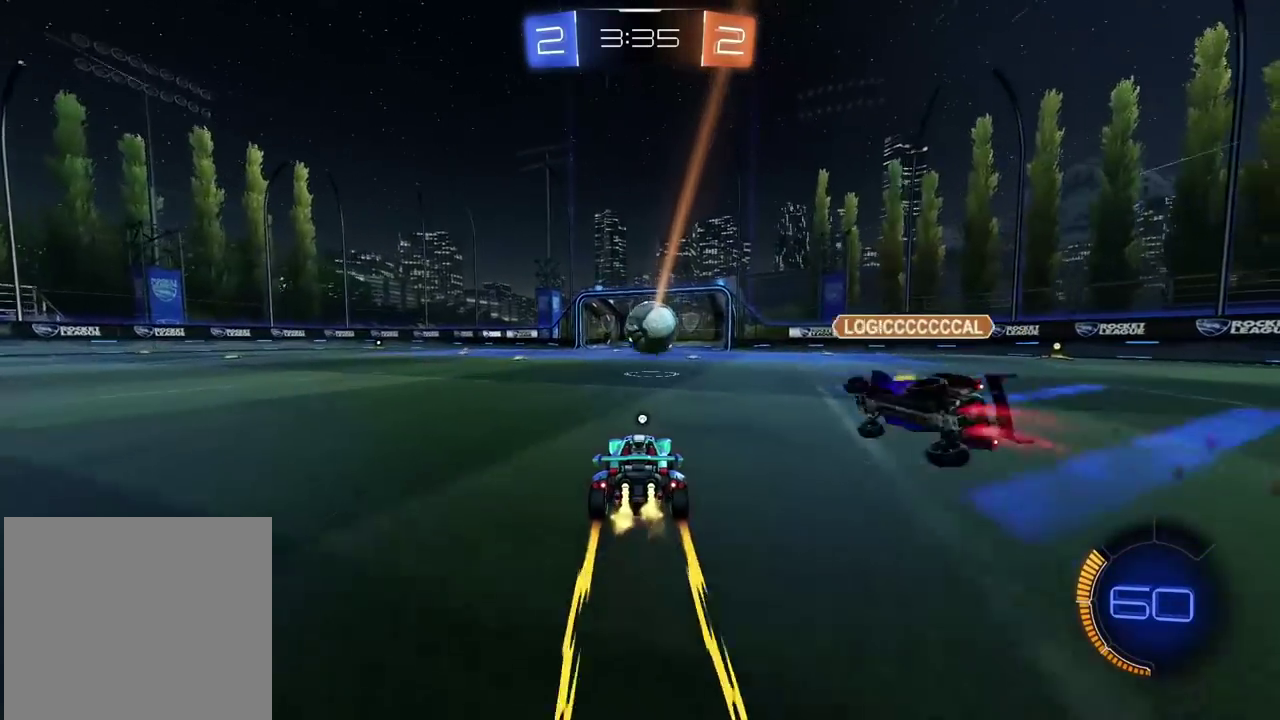
{"buttons": [], "left_stick": "center", "right_stick": "center", "events": [[450, "R2", "up"]]}
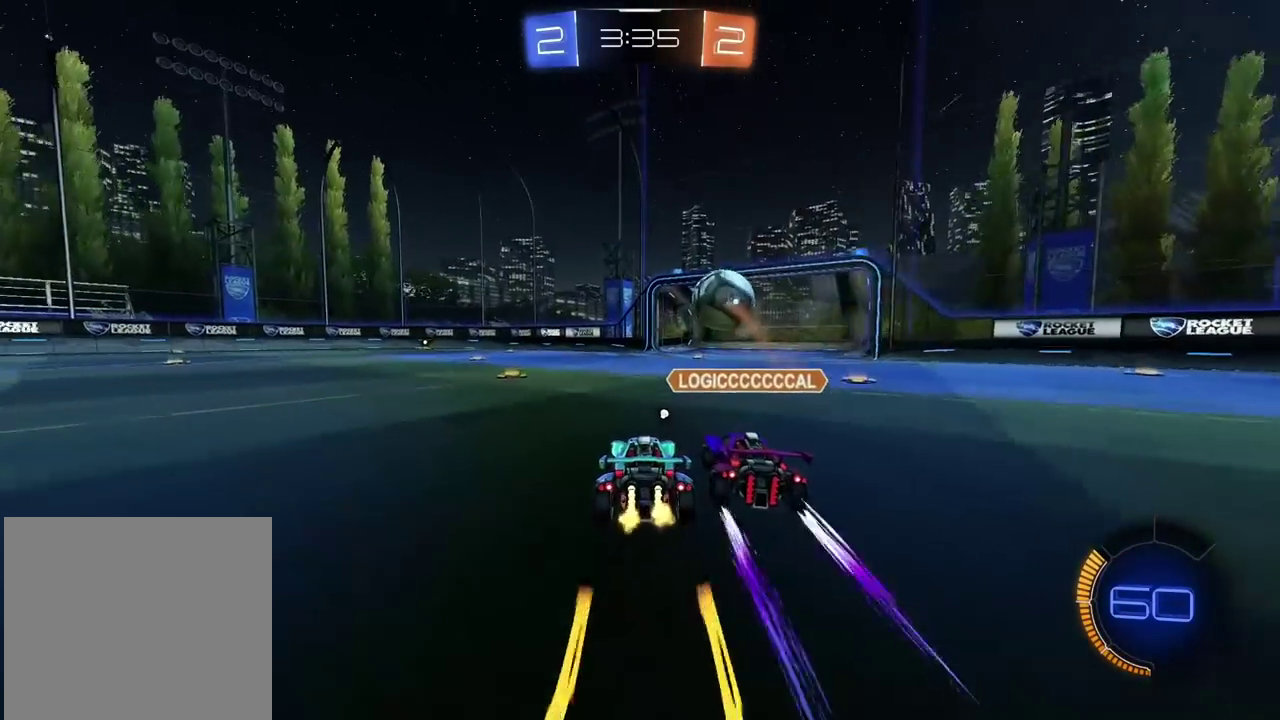
{"buttons": ["L2"], "left_stick": "center", "right_stick": "center", "events": [[233, "L2", "down"], [267, "TRIANGLE", "down"], [383, "TRIANGLE", "up"]]}
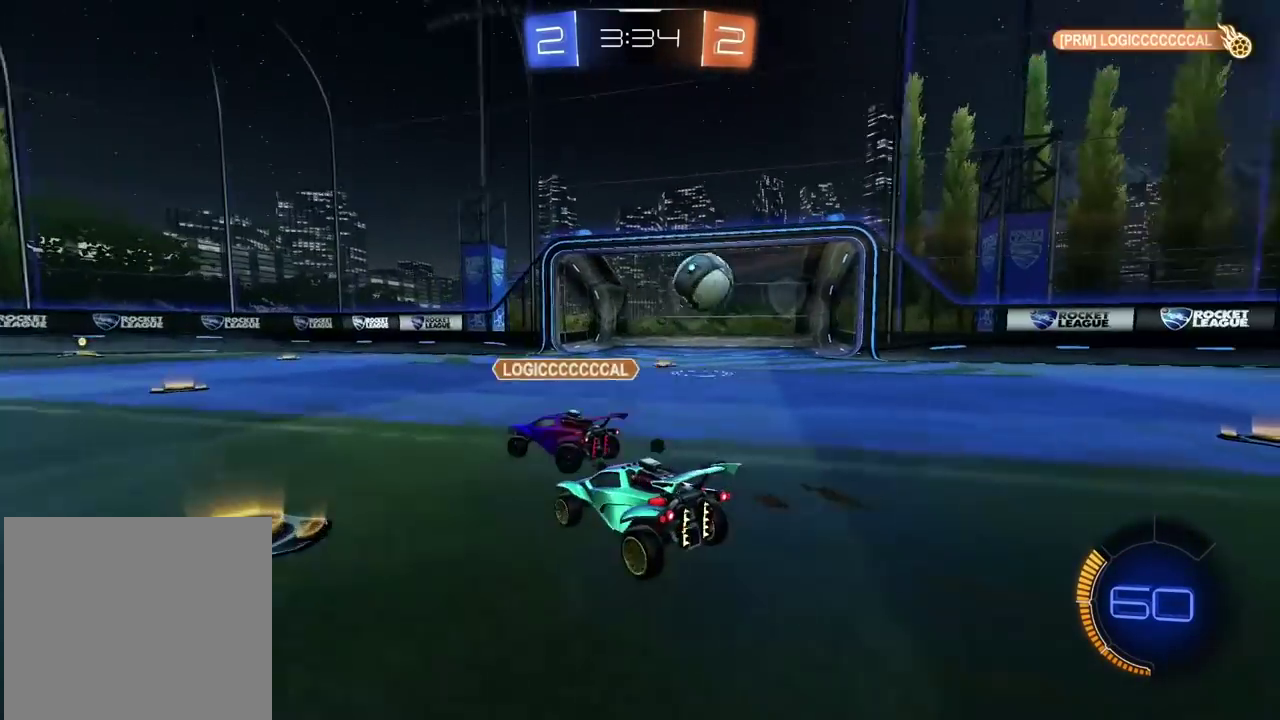
{"buttons": [], "left_stick": "center", "right_stick": "center", "events": [[33, "L2", "up"]]}
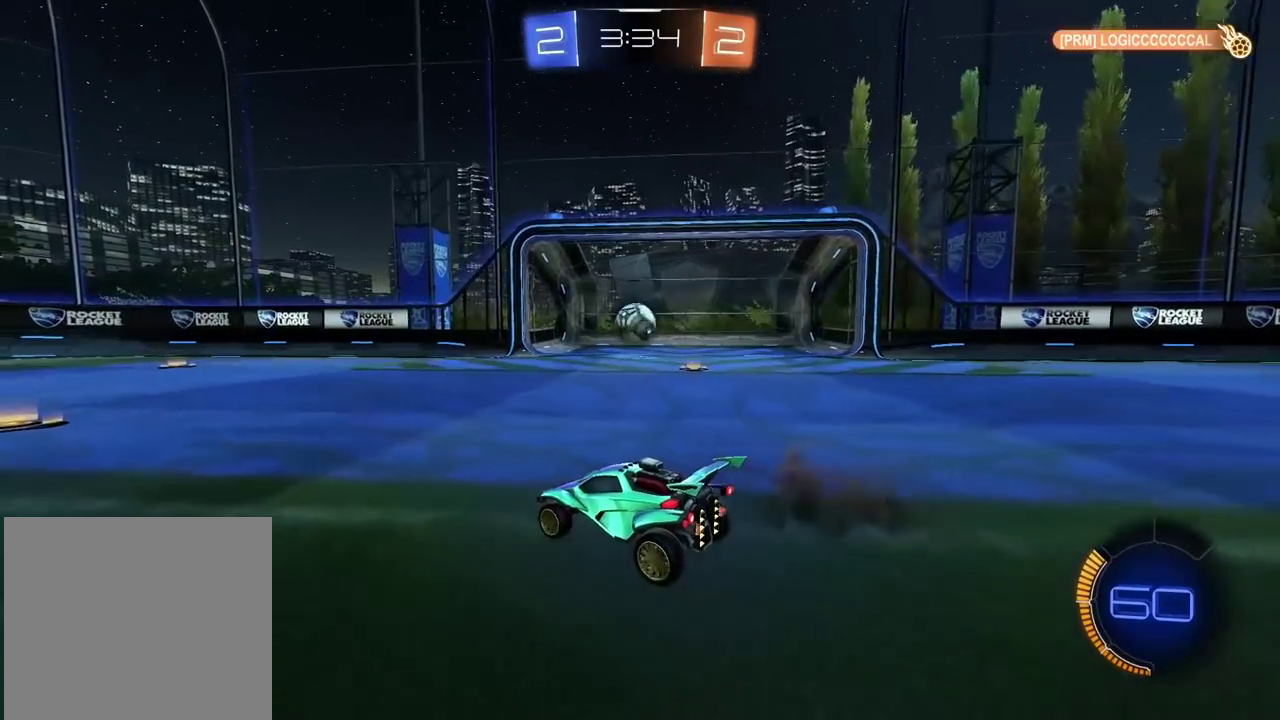
{"buttons": [], "left_stick": "center", "right_stick": "center", "events": []}
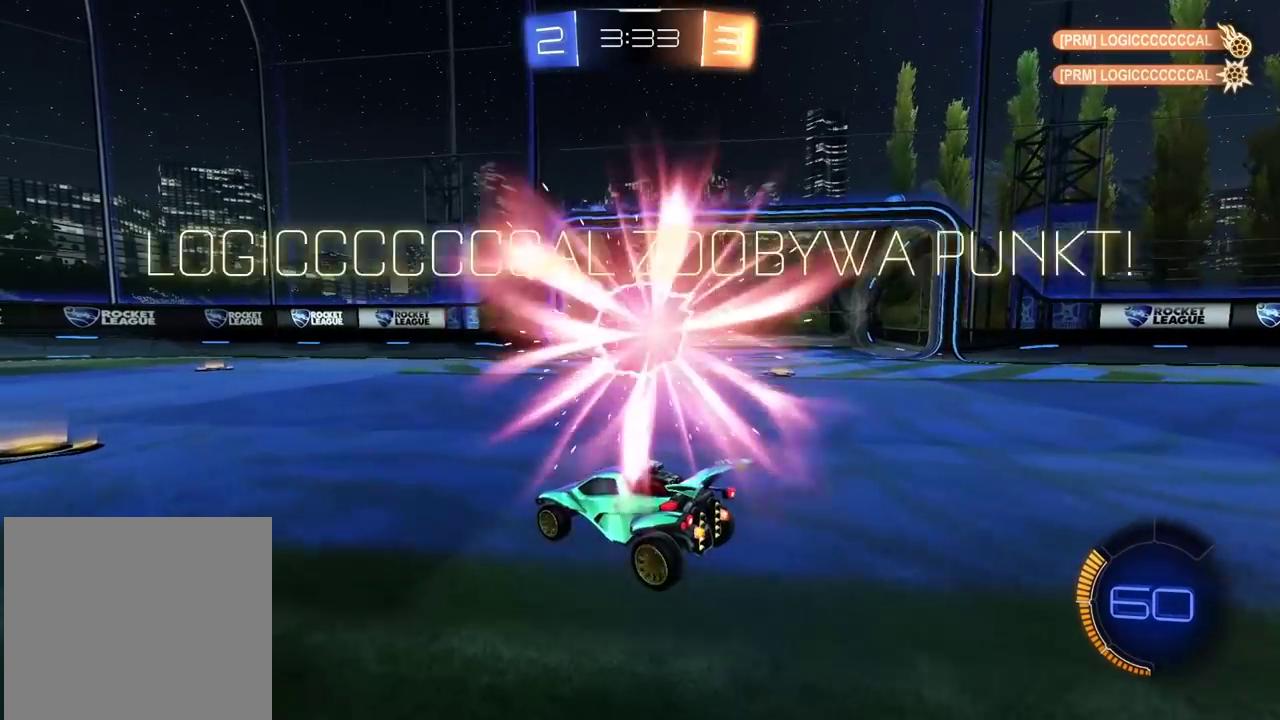
{"buttons": [], "left_stick": "center", "right_stick": "center", "events": []}
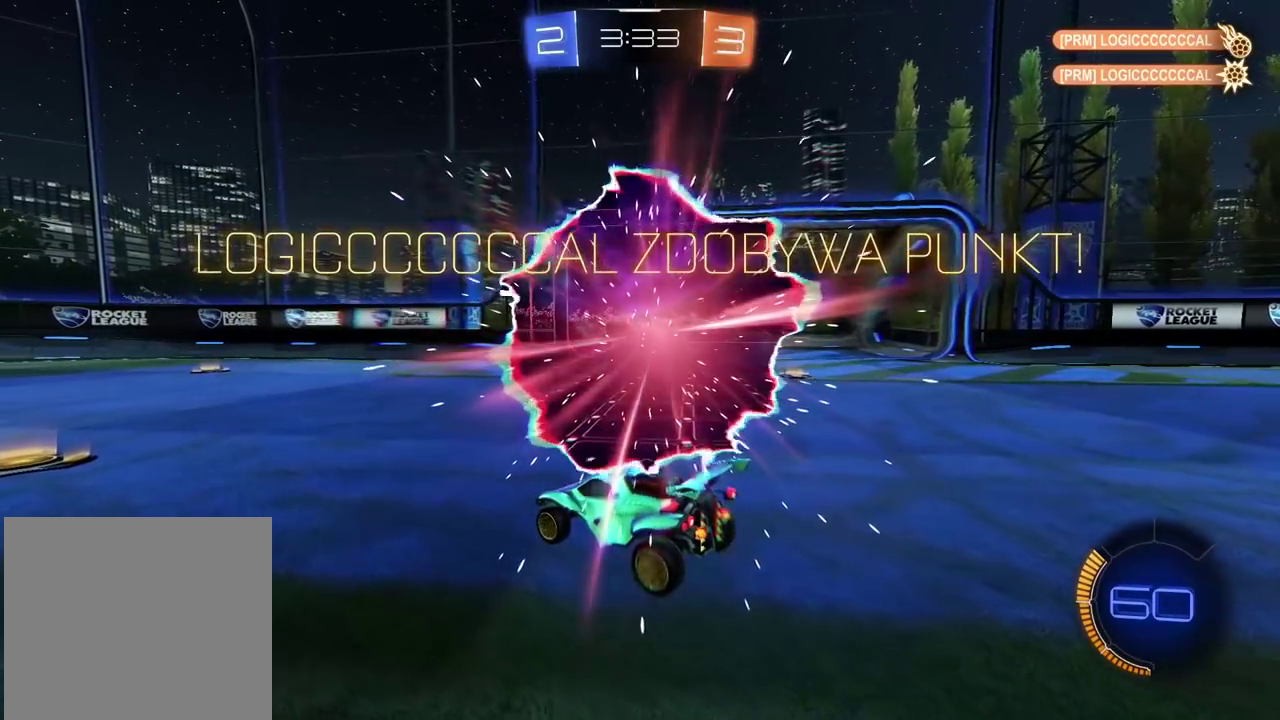
{"buttons": [], "left_stick": "center", "right_stick": "center", "events": [[167, "right_stick", "left"], [483, "right_stick", "center"]]}
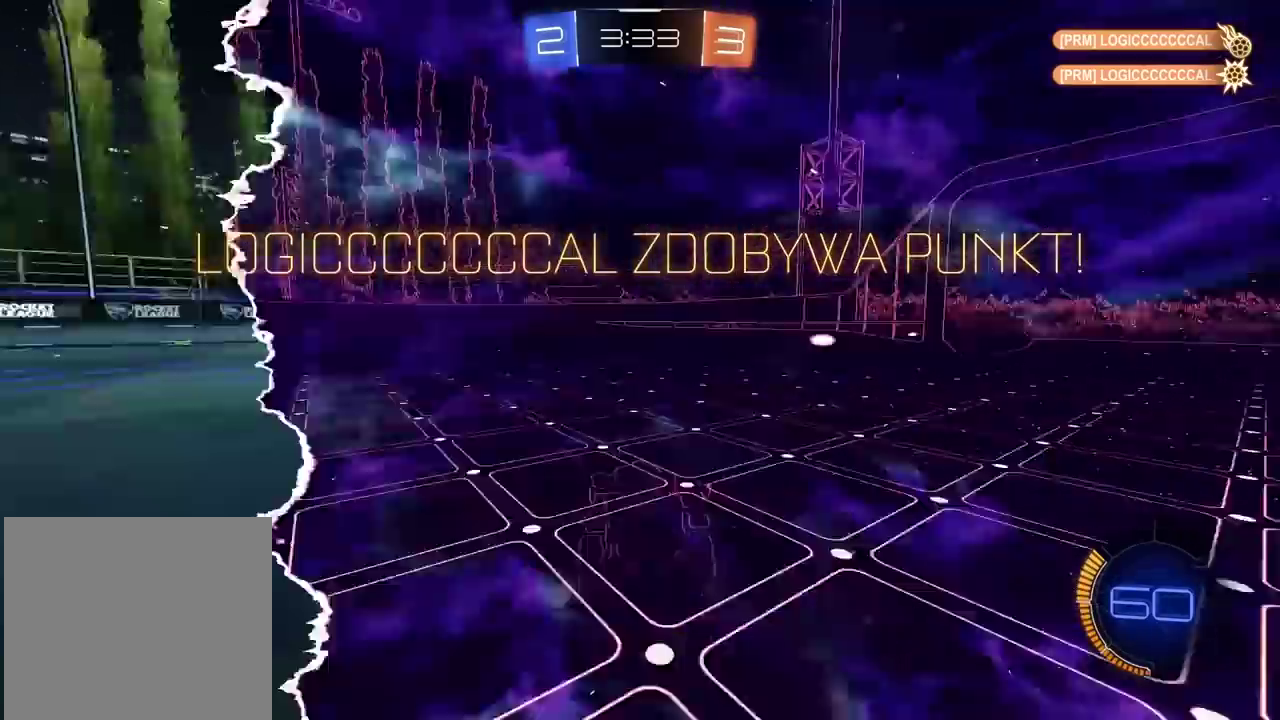
{"buttons": [], "left_stick": "center", "right_stick": "center", "events": []}
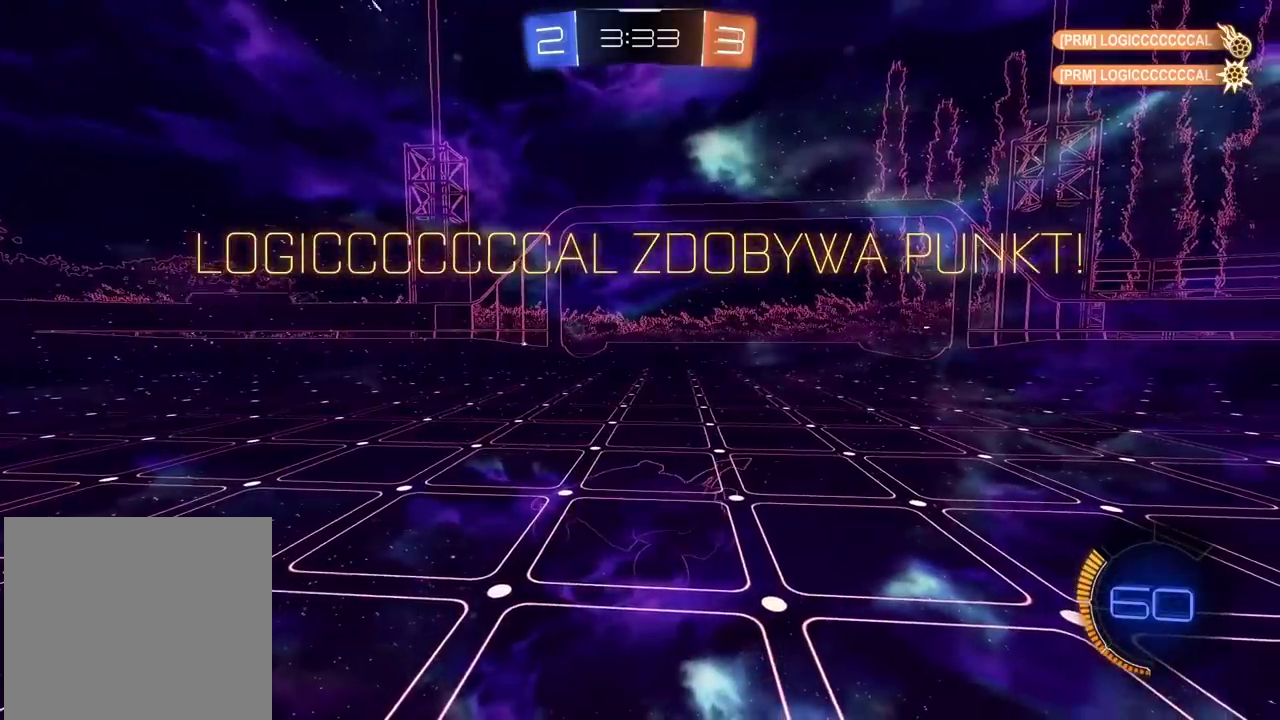
{"buttons": ["TRIANGLE", "R2"], "left_stick": "center", "right_stick": "center", "events": [[400, "R2", "down"], [450, "TRIANGLE", "down"]]}
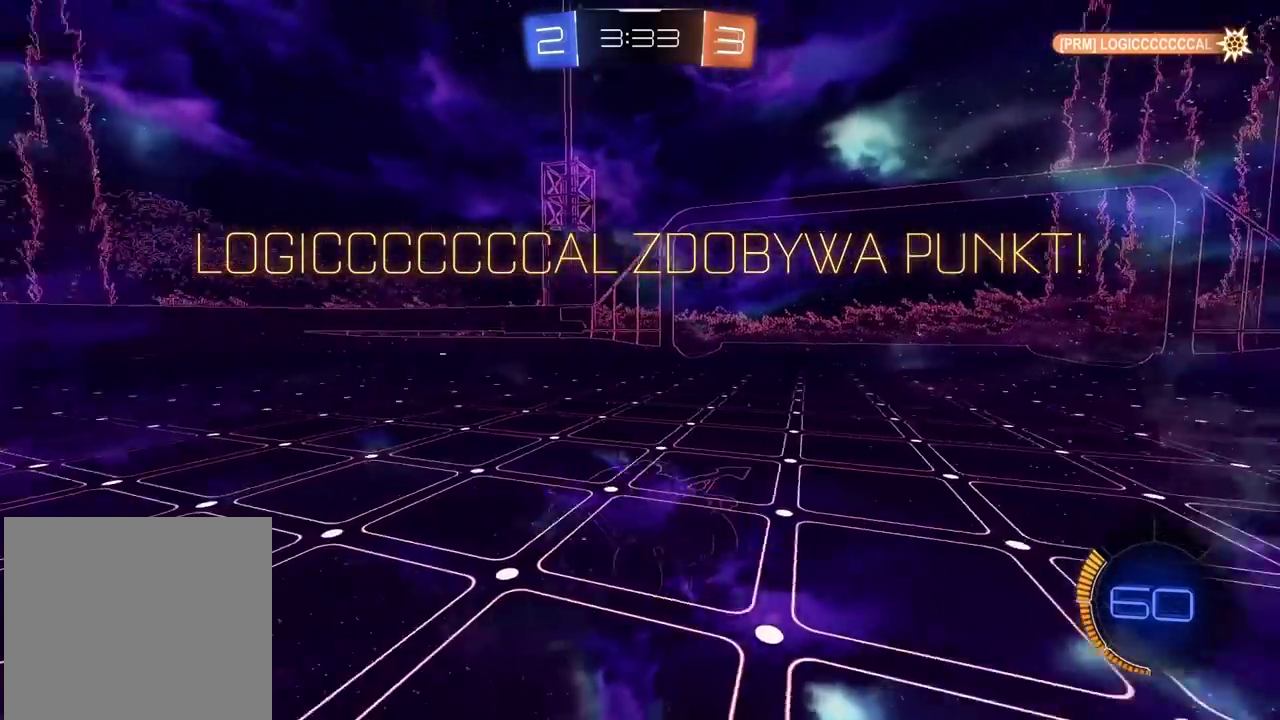
{"buttons": ["R2"], "left_stick": "up", "right_stick": "center", "events": [[83, "TRIANGLE", "up"], [500, "left_stick", "up"]]}
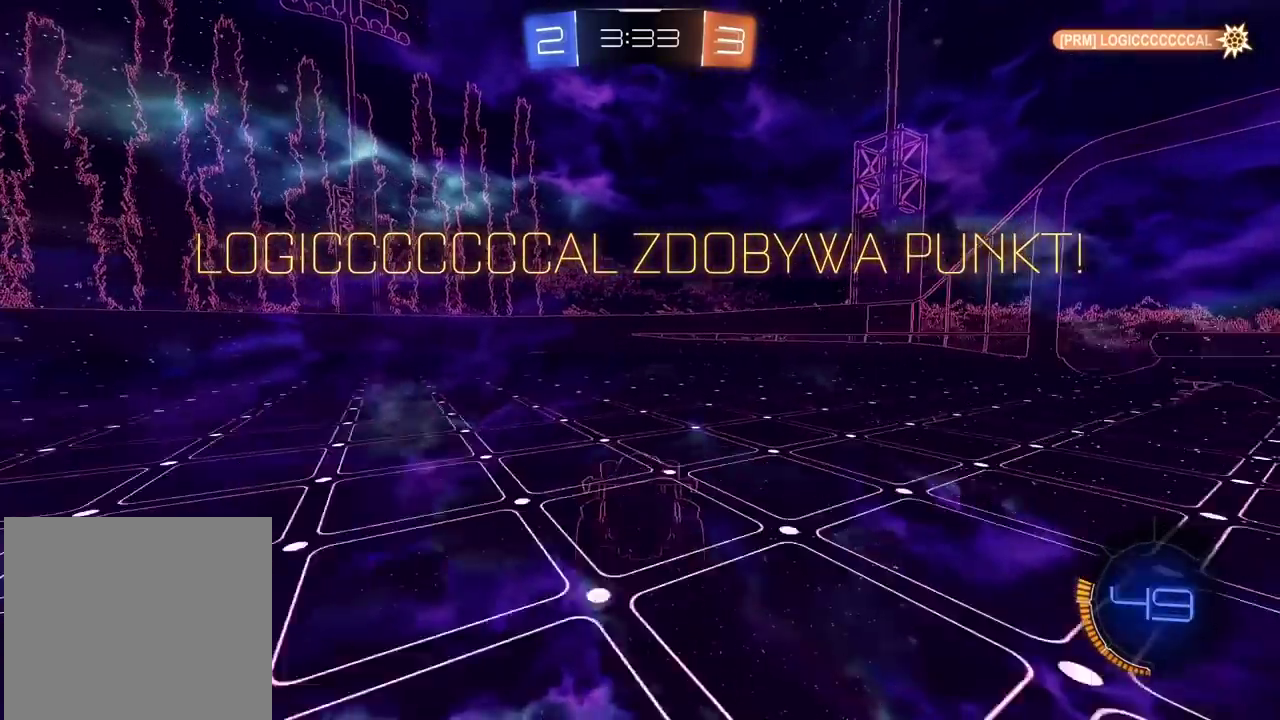
{"buttons": [], "left_stick": "center", "right_stick": "right", "events": [[33, "CROSS", "down"], [117, "CROSS", "up"], [167, "CROSS", "down"], [283, "CROSS", "up"], [283, "R2", "up"], [433, "left_stick", "center"], [450, "right_stick", "right"]]}
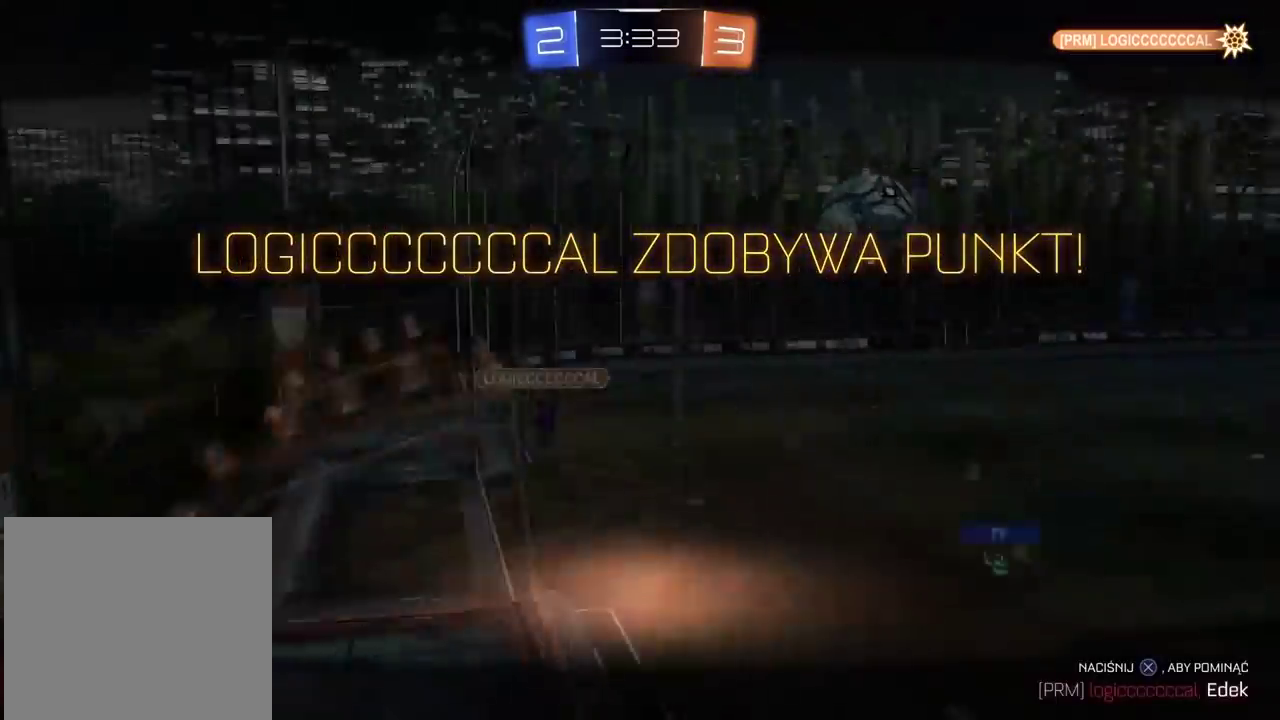
{"buttons": [], "left_stick": "center", "right_stick": "right", "events": []}
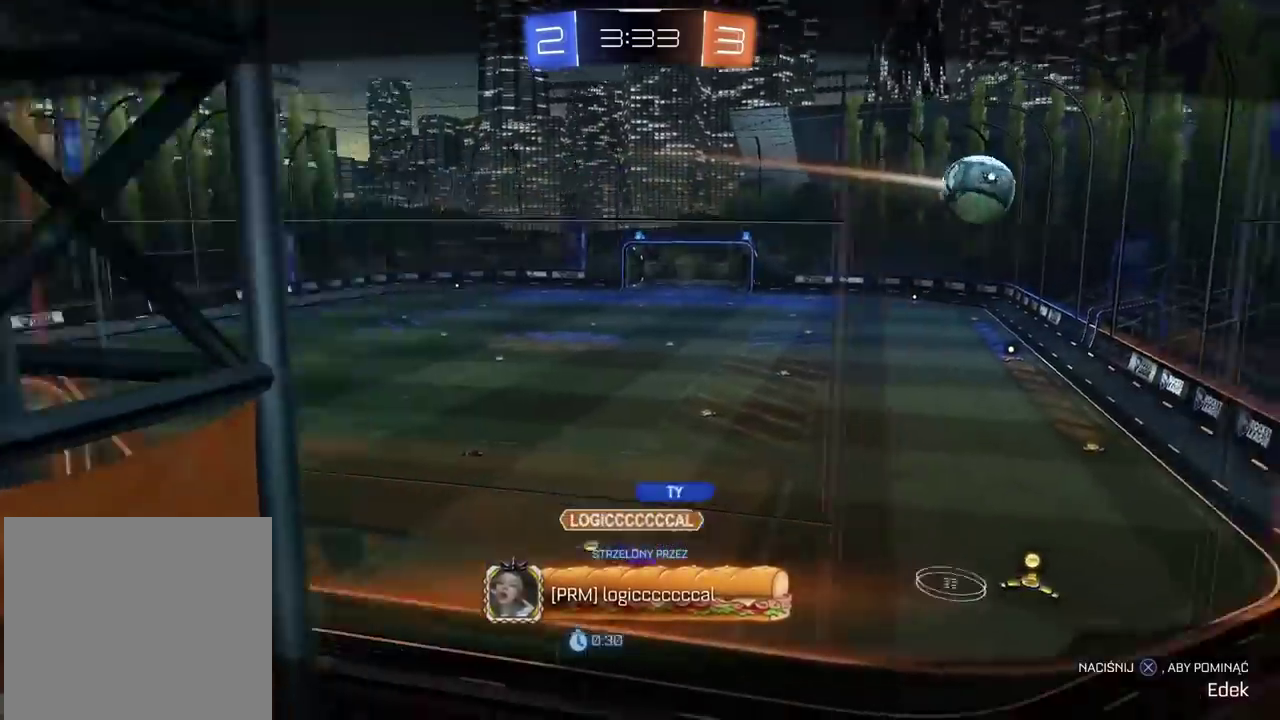
{"buttons": ["R2"], "left_stick": "center", "right_stick": "center", "events": [[33, "right_stick", "center"], [133, "CROSS", "down"], [233, "CROSS", "up"], [317, "CROSS", "down"], [383, "CROSS", "up"], [500, "R2", "down"]]}
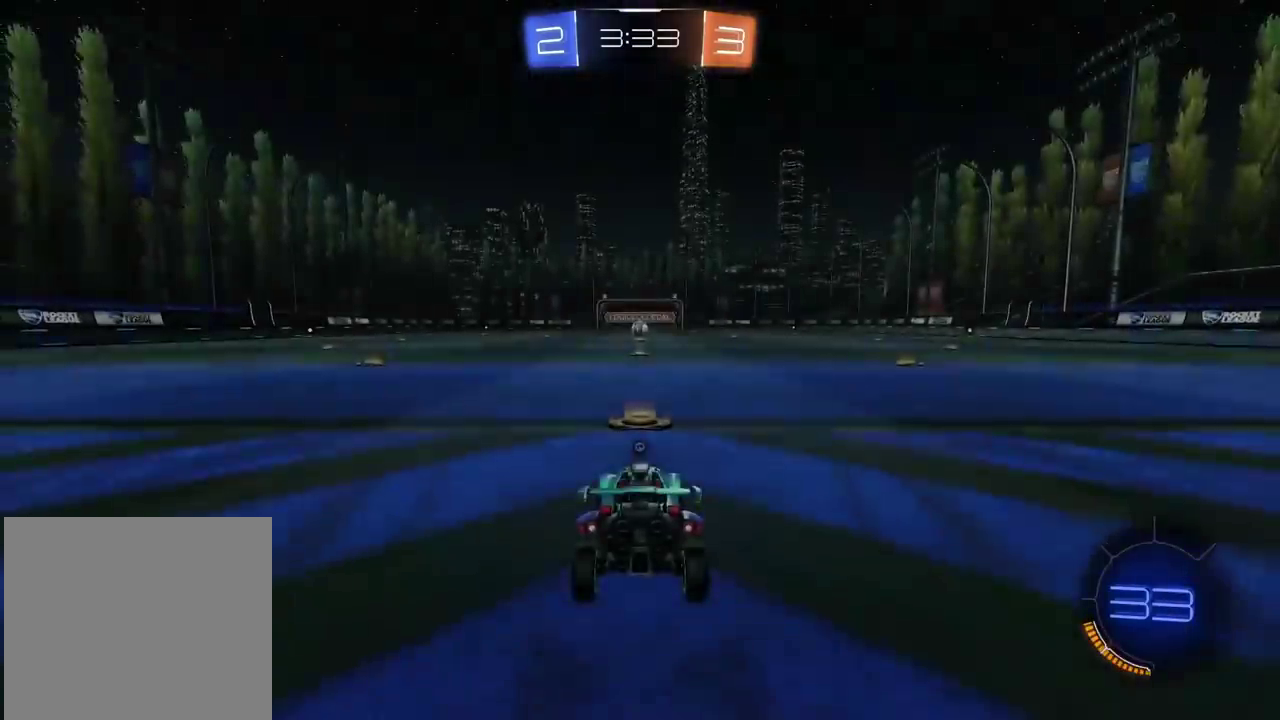
{"buttons": ["TRIANGLE", "R2"], "left_stick": "center", "right_stick": "center", "events": [[233, "right_stick", "up"], [417, "right_stick", "center"], [500, "TRIANGLE", "down"]]}
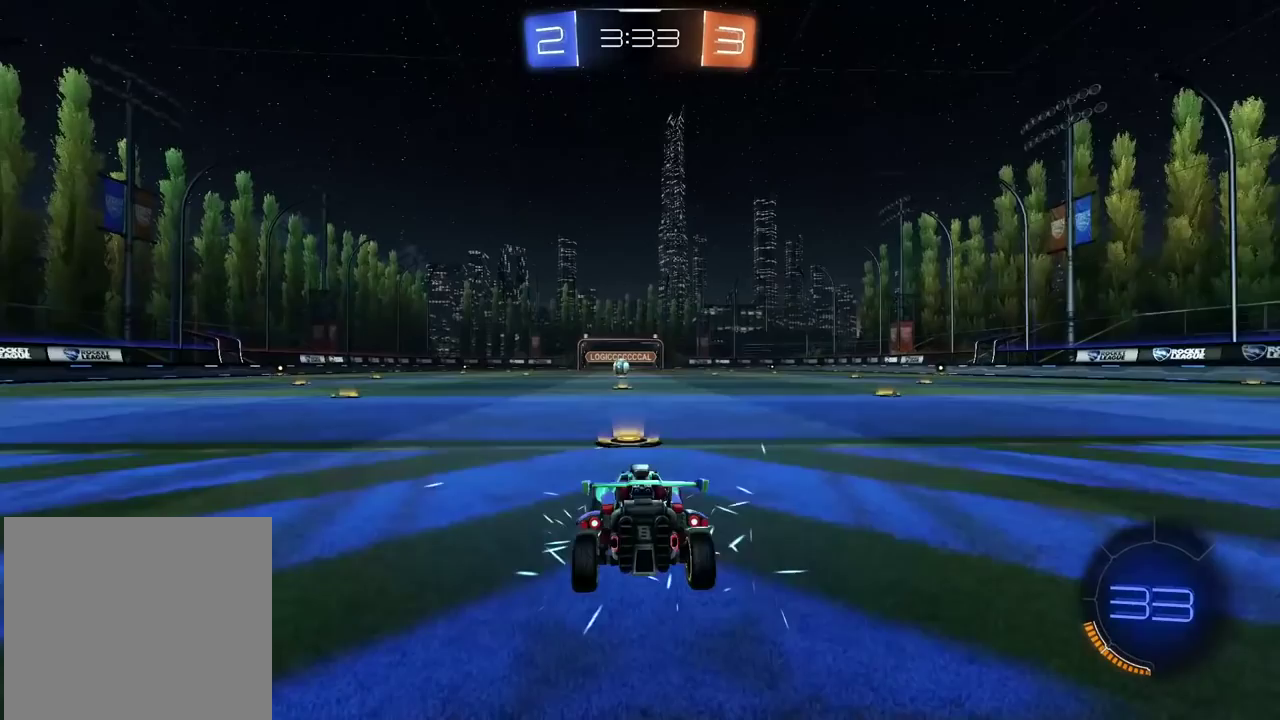
{"buttons": ["TRIANGLE", "R2"], "left_stick": "center", "right_stick": "center", "events": [[100, "TRIANGLE", "up"], [150, "TRIANGLE", "down"], [383, "TRIANGLE", "up"], [433, "TRIANGLE", "down"]]}